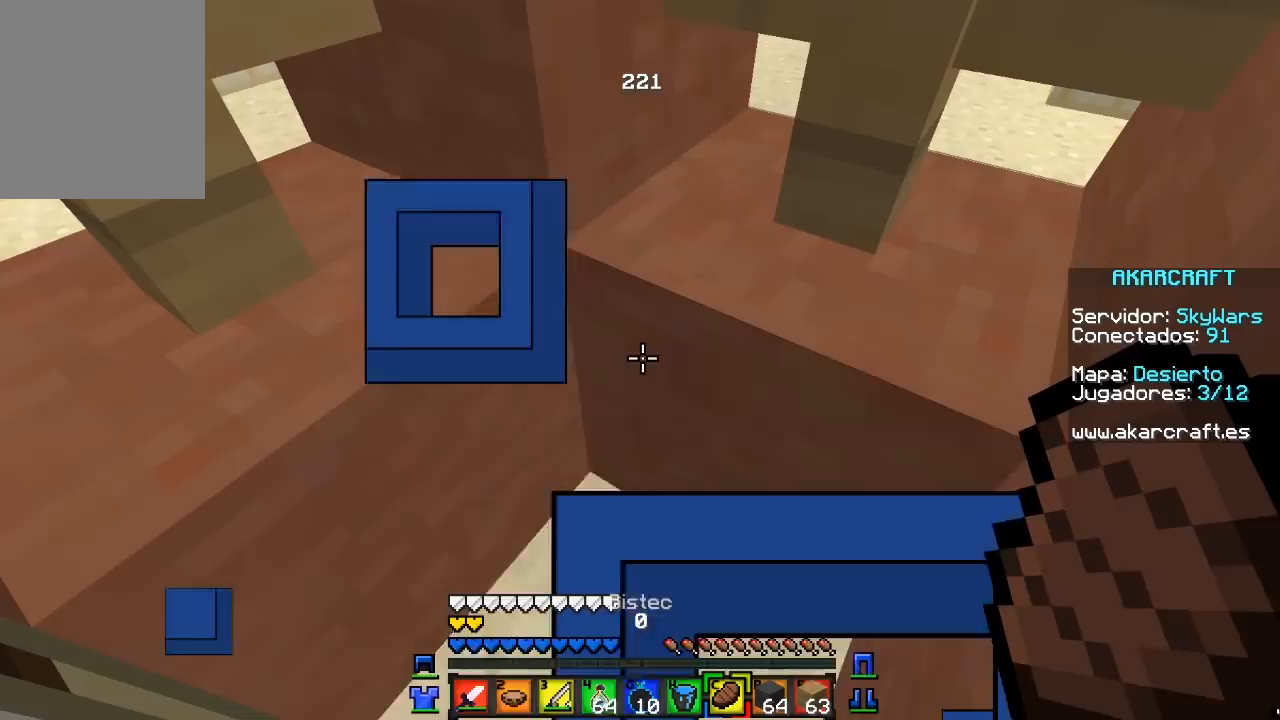
Gameplay with keyboard and mouse; each line is a JSON object with the keys and mouse buttons held at the frame after it. "events" lists presses ("down") and releases ("up") of "a", "d", "s", "w", "mouse_left" and "mouse_right" between this image and that frame as [ms after this image, input, new state], when the widget could be followed in between. "mouse_left", "mouse_right" = the "left", "right" buttons of the "mouse" list. No other keys are recorded. Fast repeated clicks can show as one long hold. Mouse movement is not recorded.
{"keys": [], "mouse": [], "events": []}
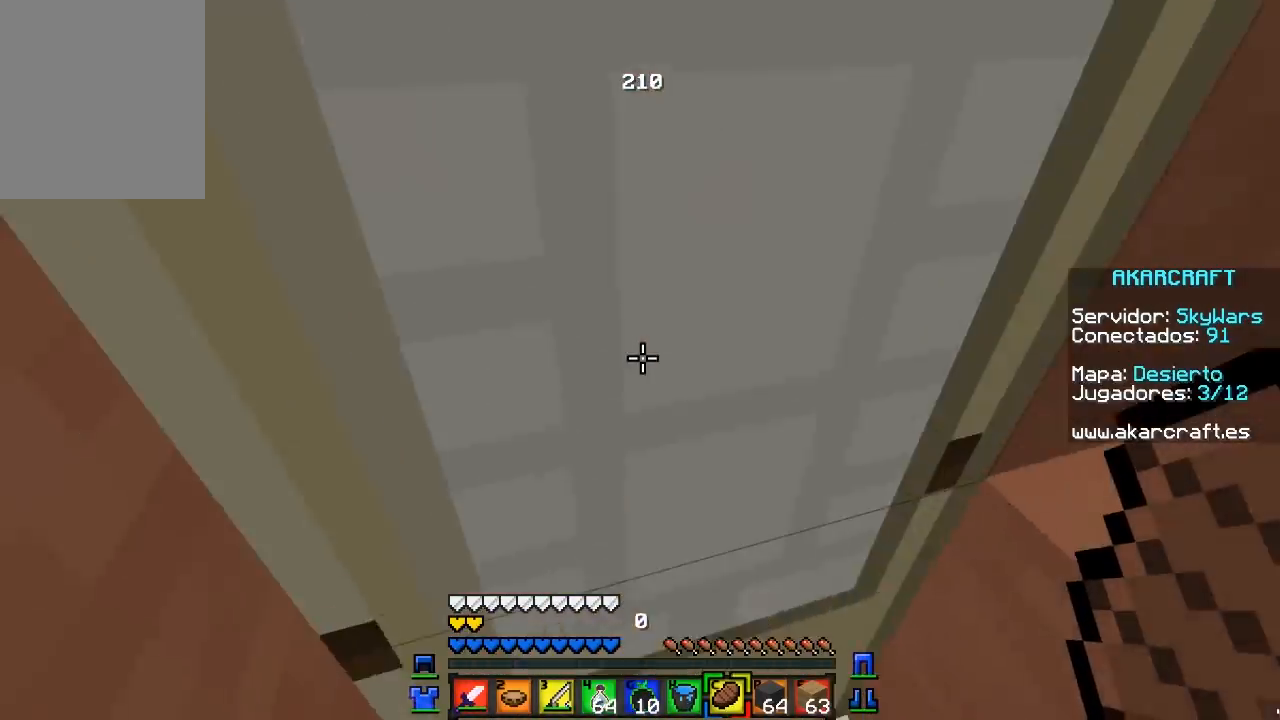
{"keys": ["w"], "mouse": [], "events": [[150, "mouse_right", "down"], [317, "w", "down"], [333, "mouse_right", "up"]]}
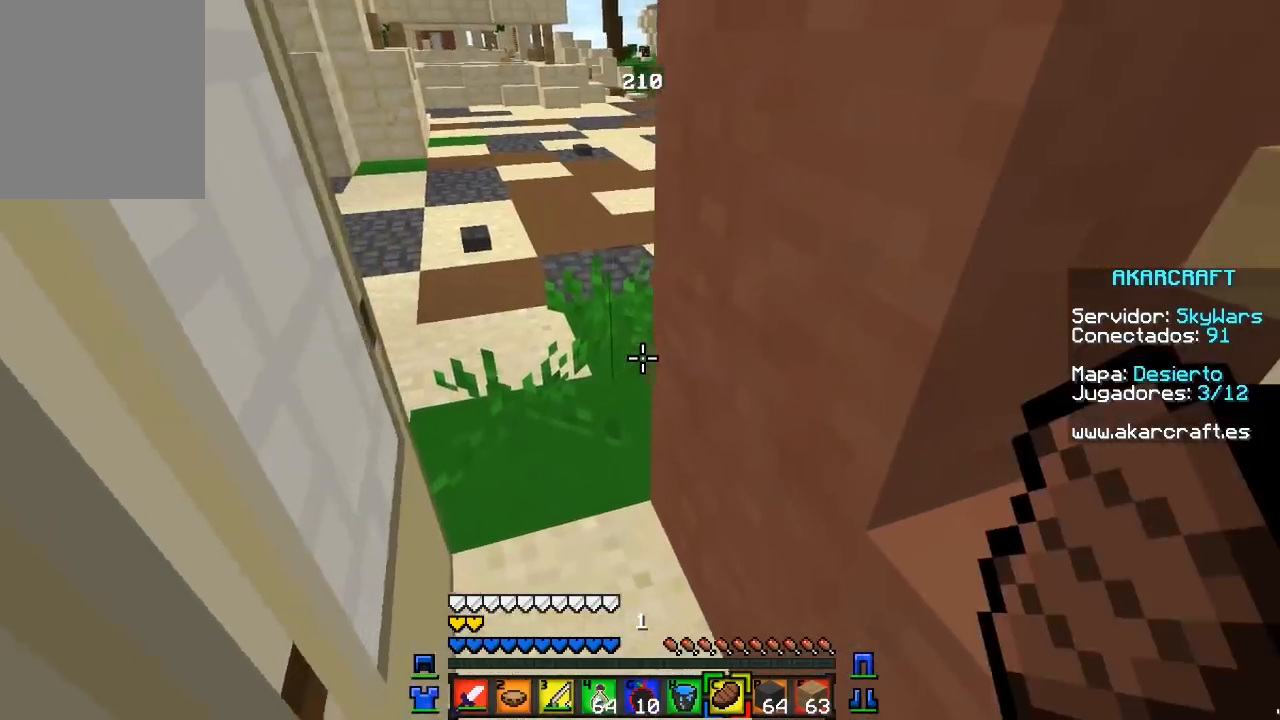
{"keys": ["w"], "mouse": [], "events": []}
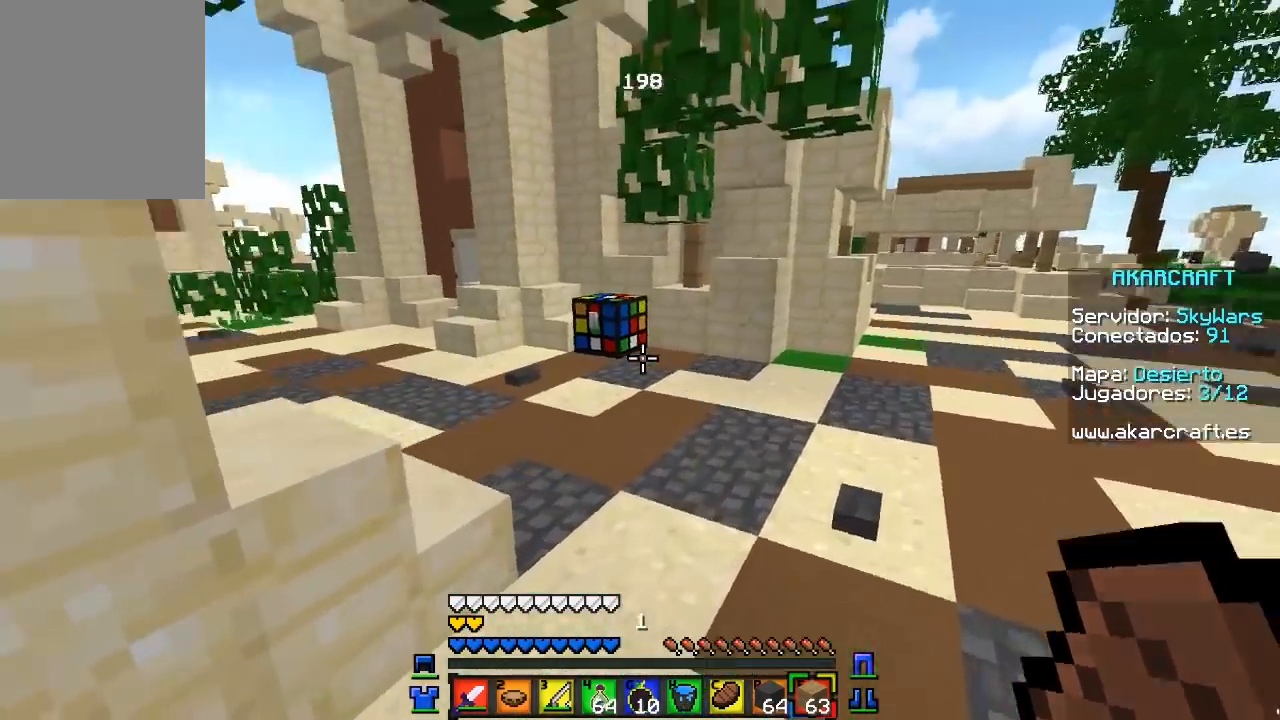
{"keys": ["d", "w"], "mouse": [], "events": [[167, "w", "up"], [350, "d", "down"], [500, "w", "down"]]}
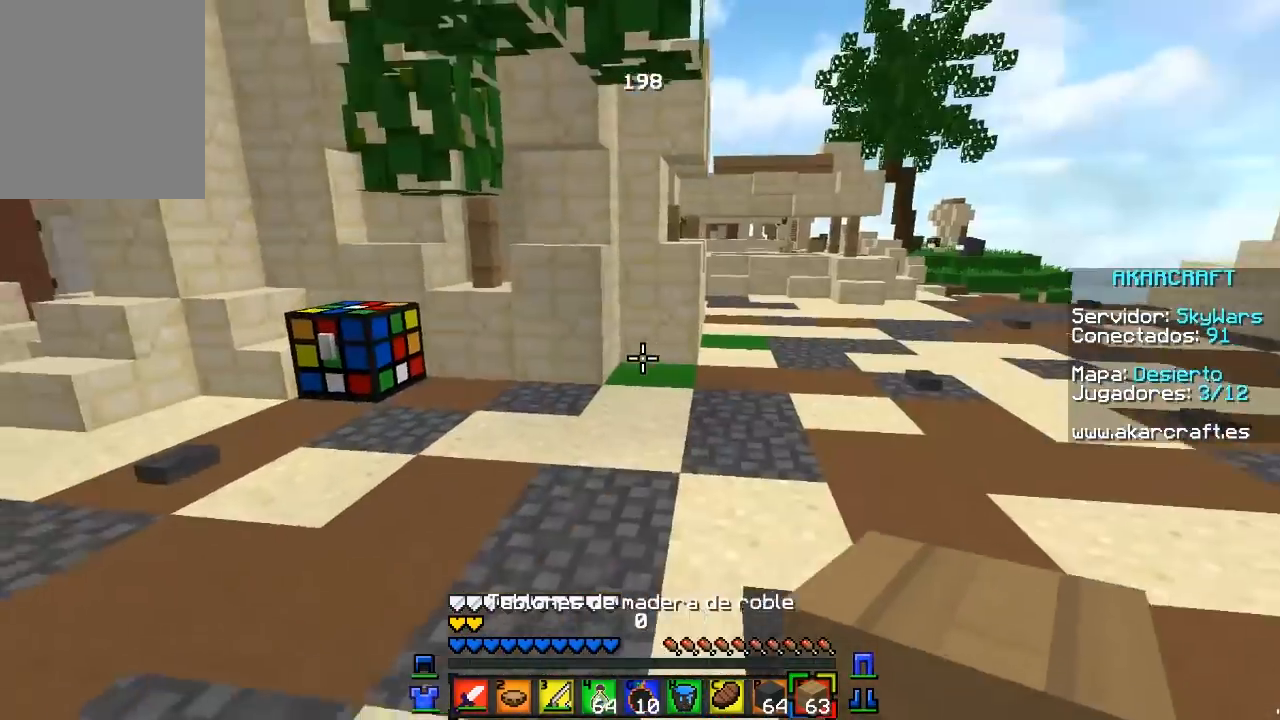
{"keys": ["d"], "mouse": [], "events": [[117, "d", "up"], [133, "d", "down"], [233, "d", "up"], [333, "d", "down"], [417, "w", "up"]]}
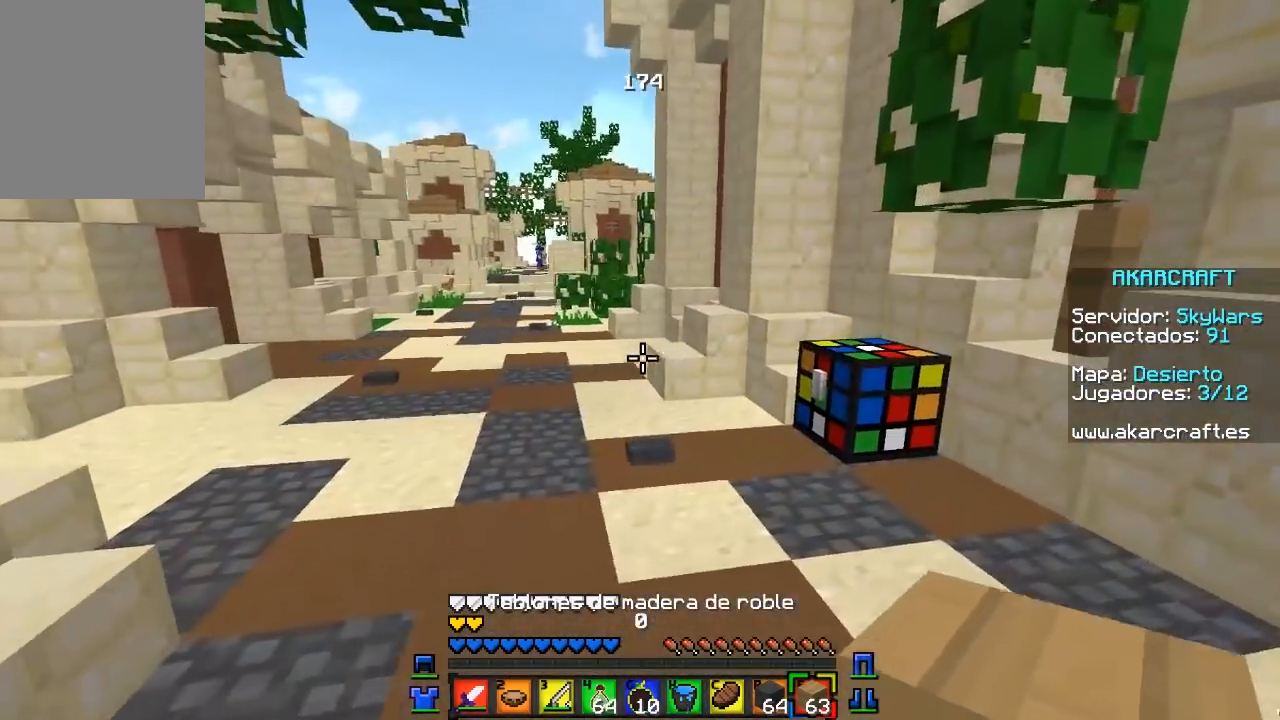
{"keys": ["a"], "mouse": [], "events": [[67, "d", "up"], [450, "a", "down"]]}
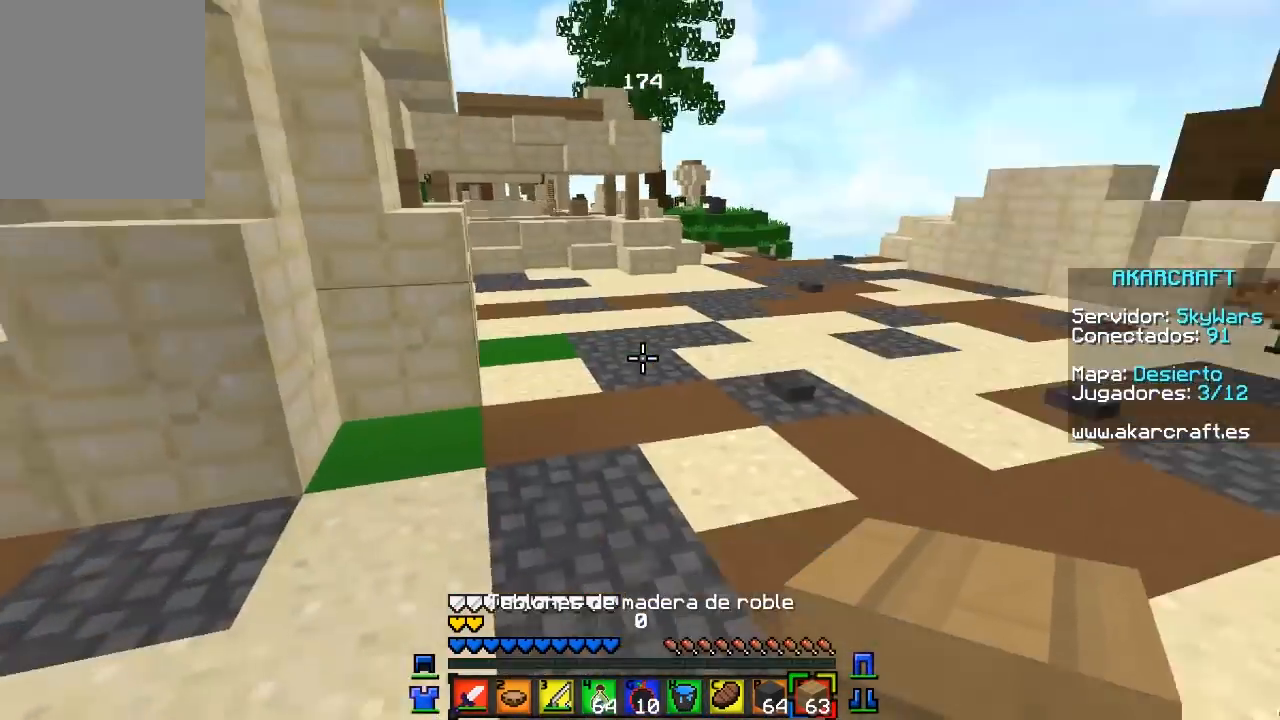
{"keys": ["a", "w"], "mouse": [], "events": [[133, "w", "down"], [183, "a", "up"], [433, "a", "down"]]}
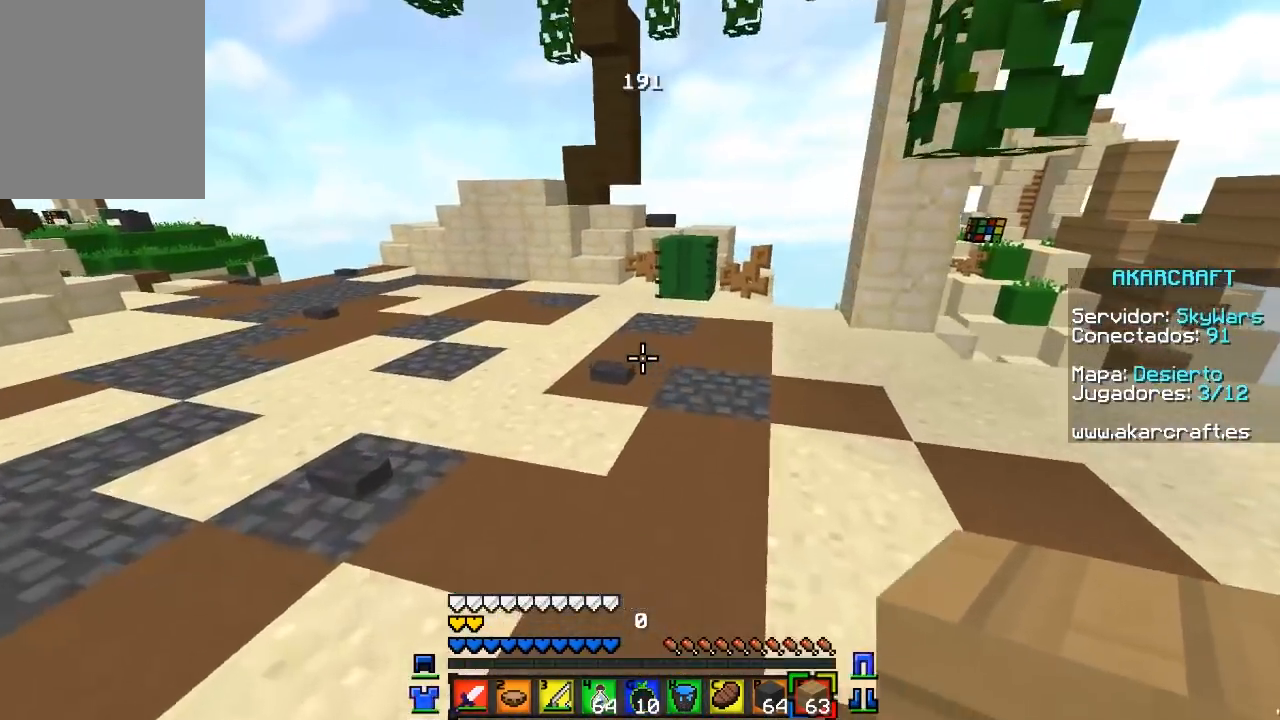
{"keys": ["d"], "mouse": [], "events": [[217, "w", "up"], [233, "a", "up"], [283, "d", "down"]]}
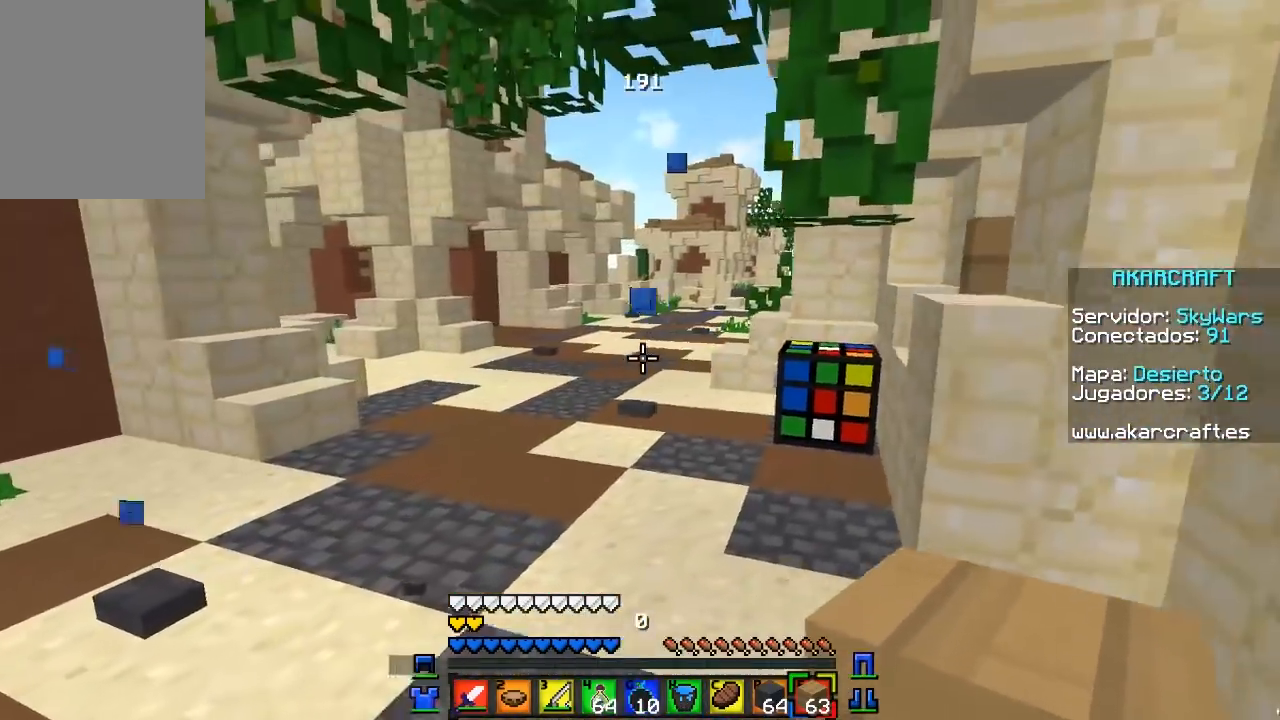
{"keys": [], "mouse": [], "events": [[183, "d", "up"]]}
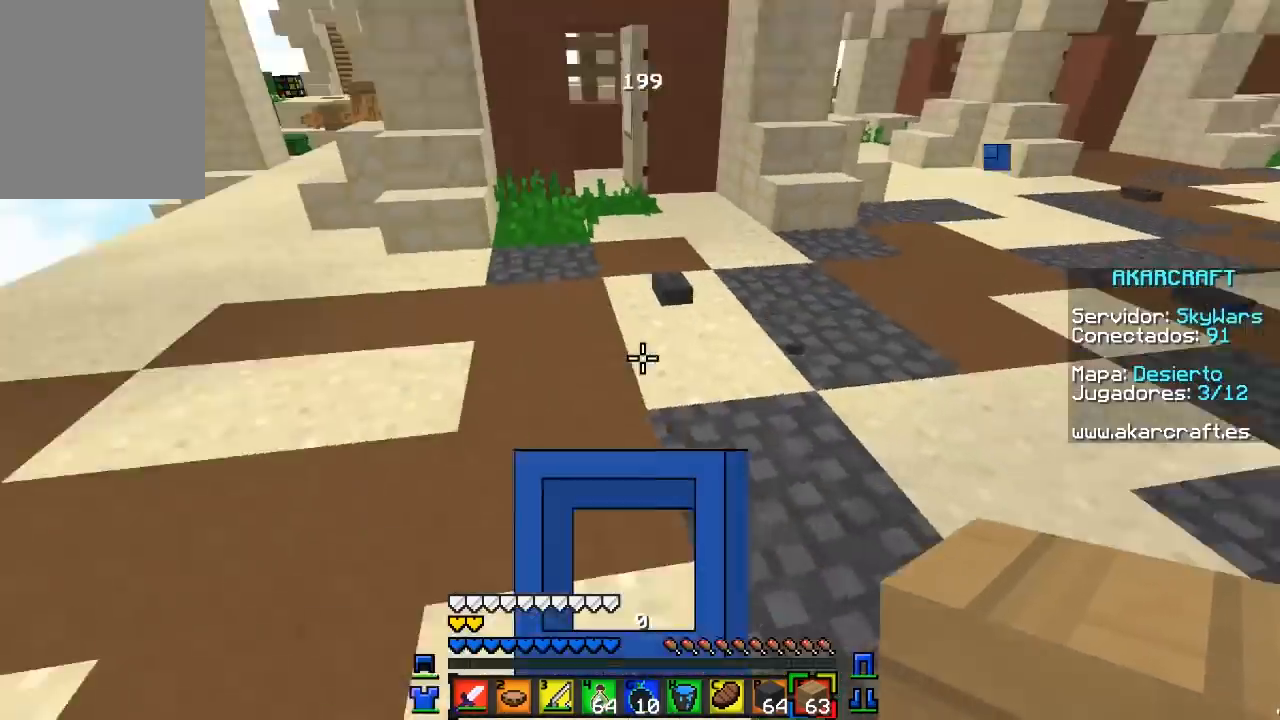
{"keys": ["a", "s"], "mouse": [], "events": [[250, "a", "down"], [250, "s", "down"]]}
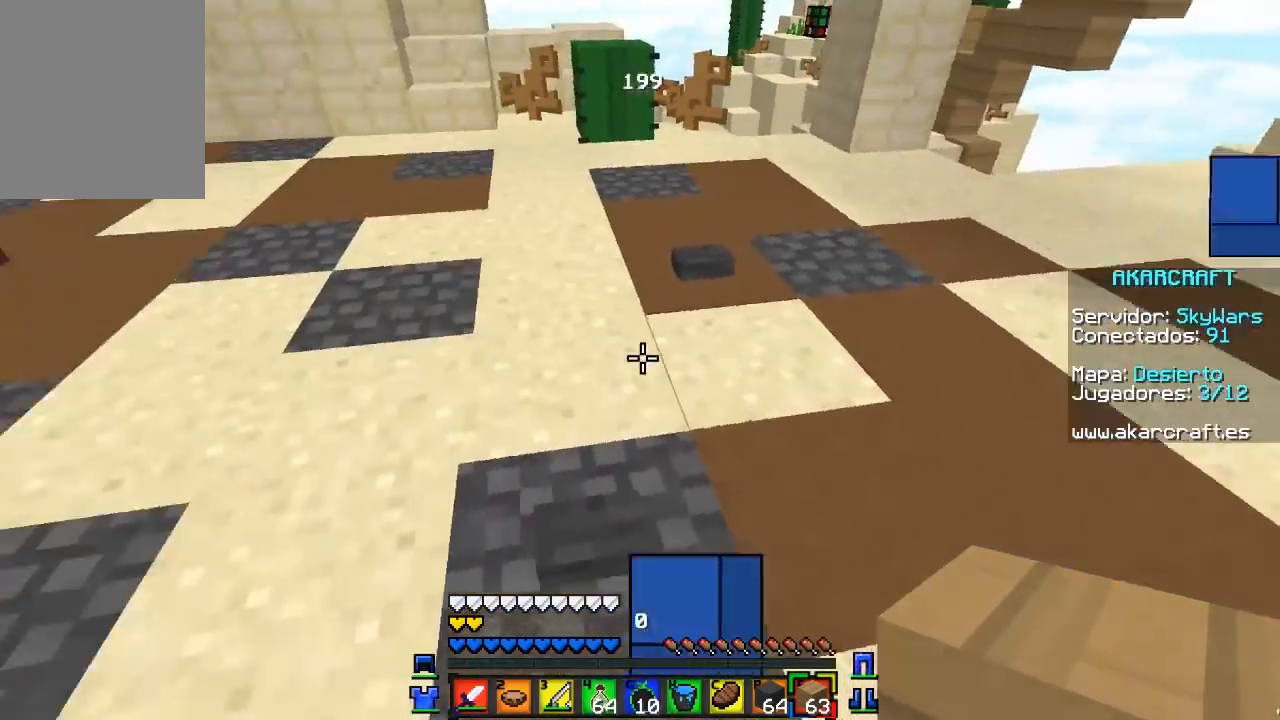
{"keys": ["a"], "mouse": [], "events": [[300, "s", "up"]]}
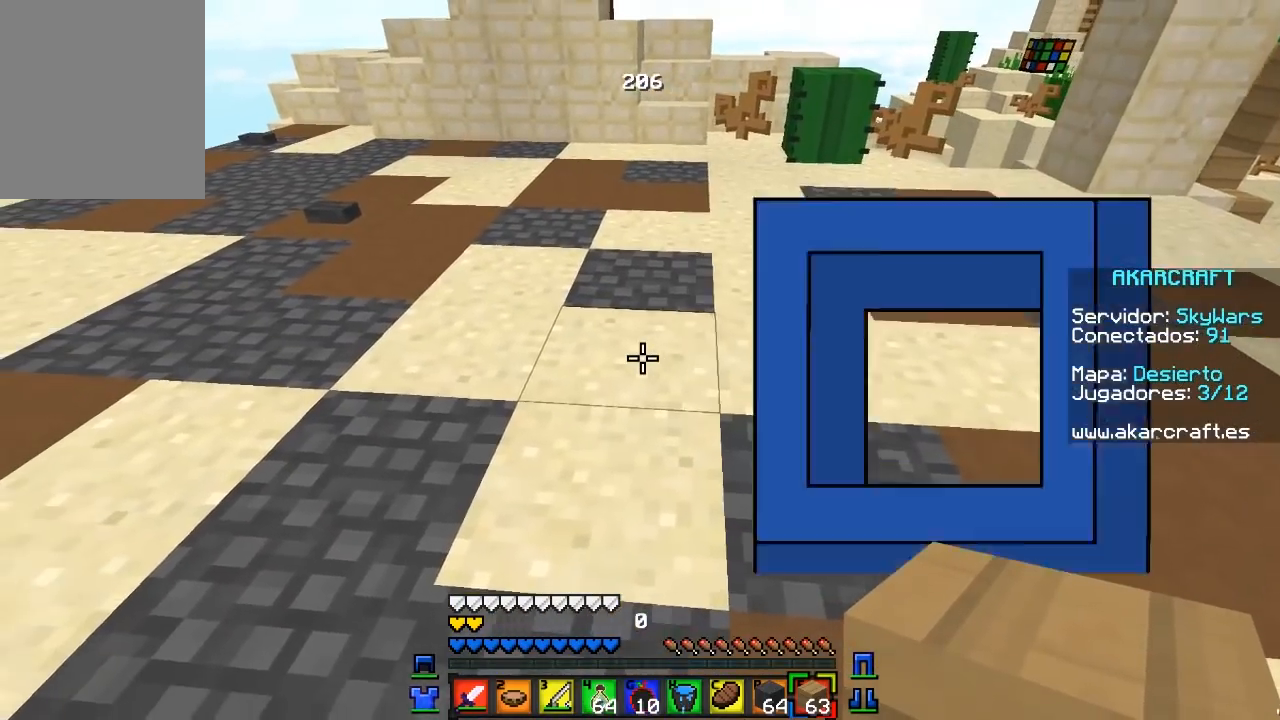
{"keys": [], "mouse": ["right"], "events": [[367, "mouse_right", "down"], [400, "a", "up"]]}
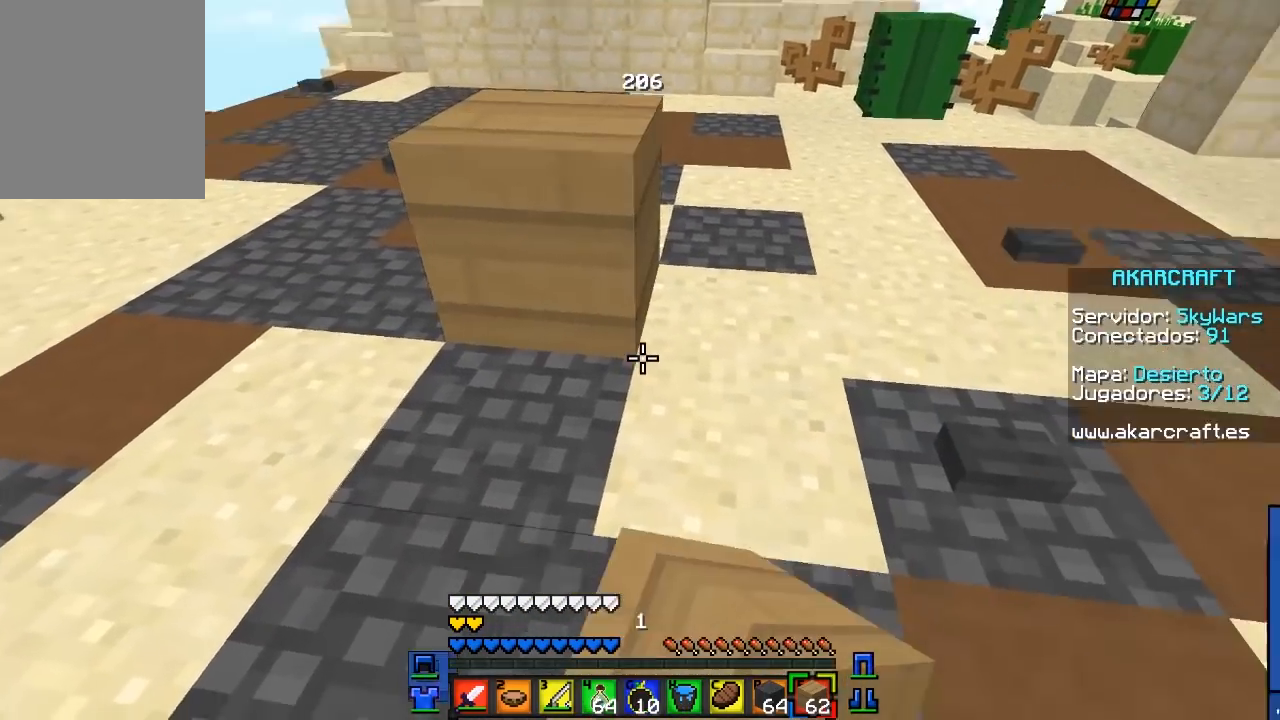
{"keys": ["w"], "mouse": [], "events": [[17, "mouse_right", "up"], [100, "mouse_right", "down"], [167, "d", "down"], [200, "w", "down"], [233, "mouse_right", "up"], [467, "d", "up"]]}
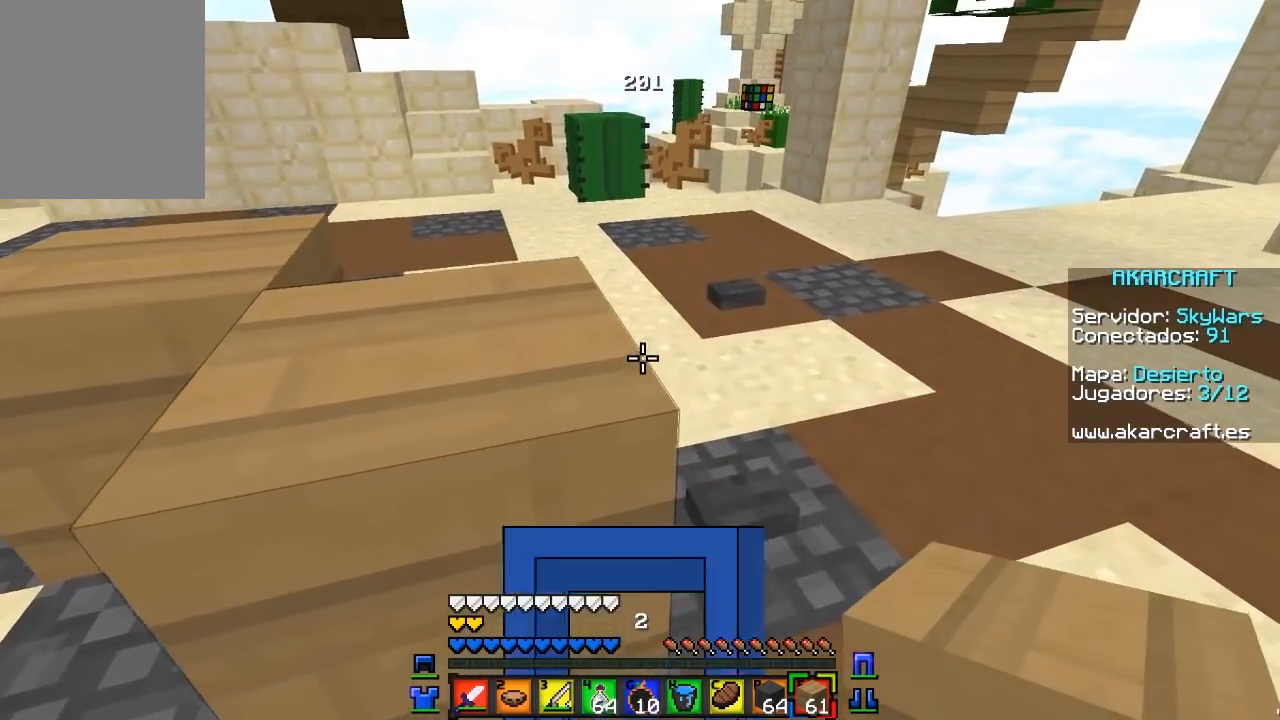
{"keys": ["w"], "mouse": ["right"], "events": [[500, "mouse_right", "down"]]}
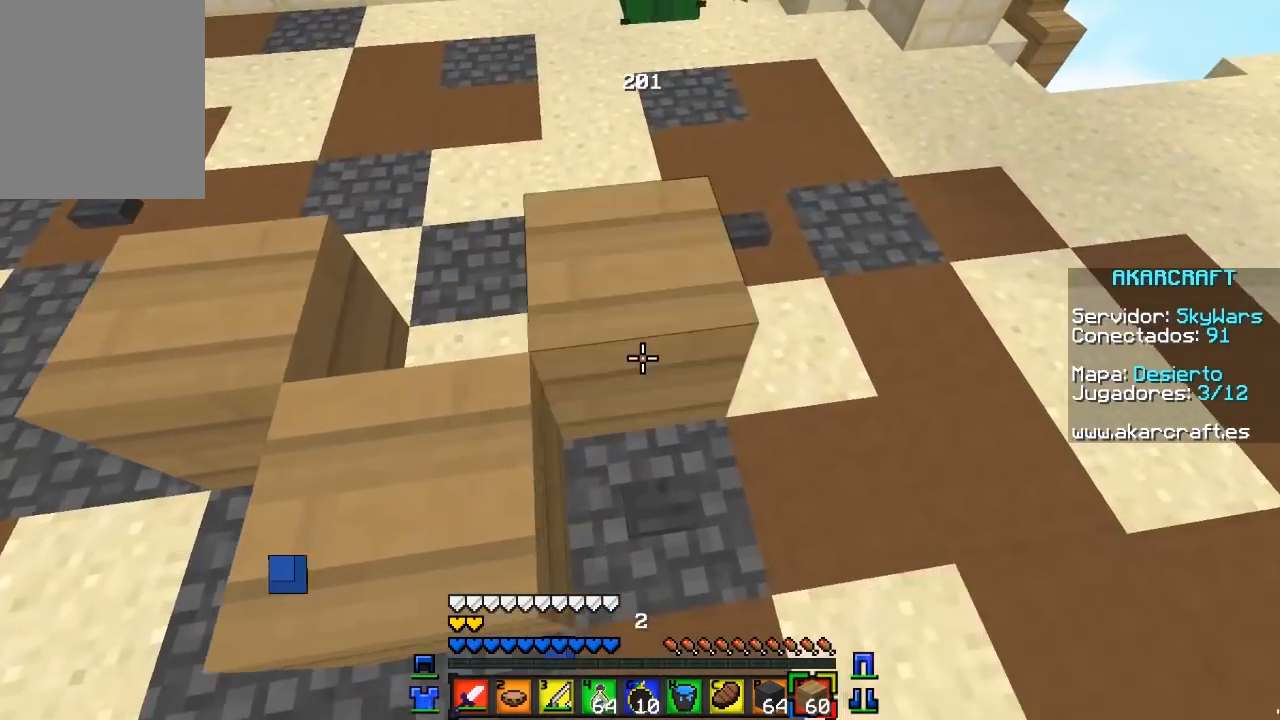
{"keys": ["w"], "mouse": [], "events": [[133, "mouse_right", "up"]]}
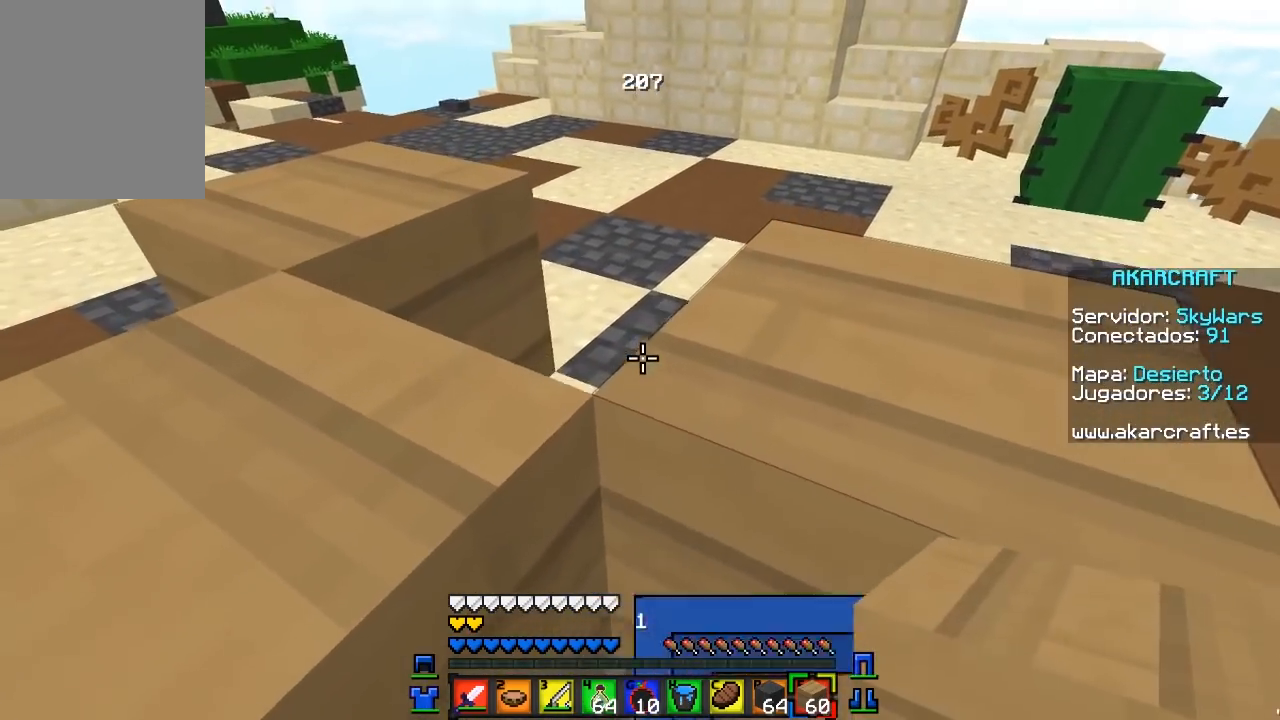
{"keys": [], "mouse": ["right"], "events": [[417, "mouse_right", "down"], [433, "w", "up"]]}
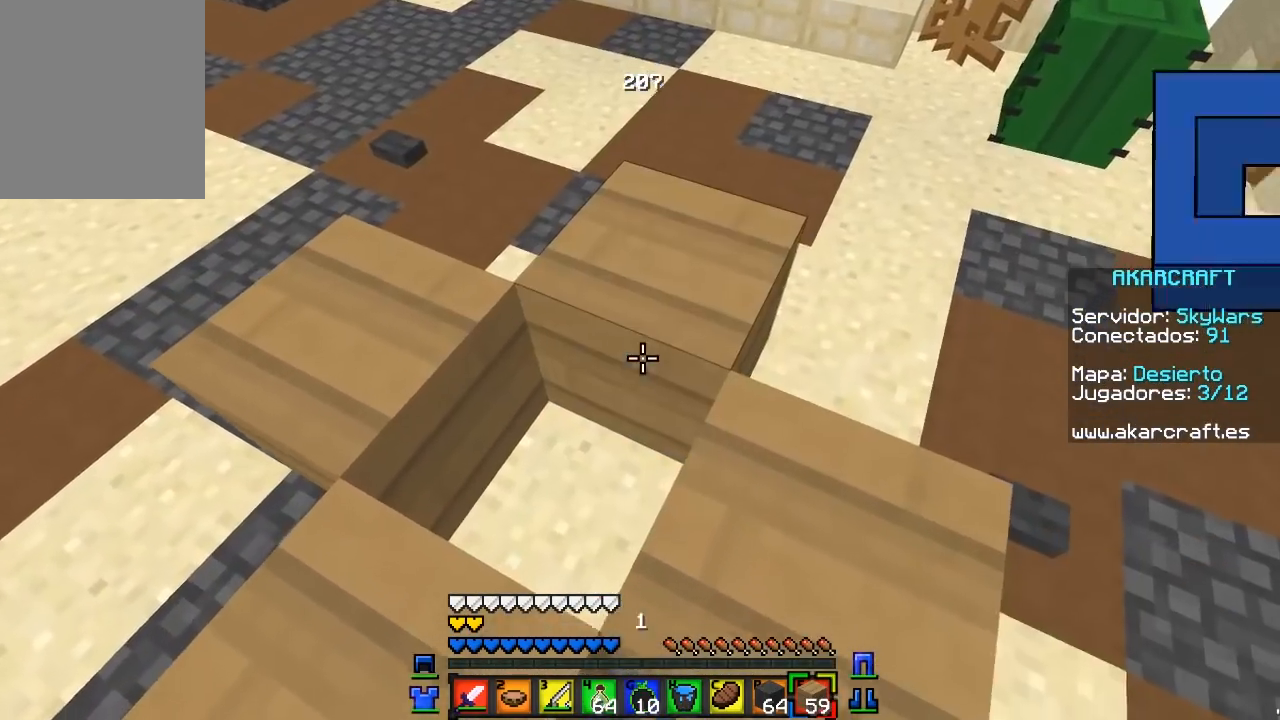
{"keys": ["a", "s"], "mouse": [], "events": [[100, "mouse_right", "up"], [117, "a", "down"], [133, "s", "down"]]}
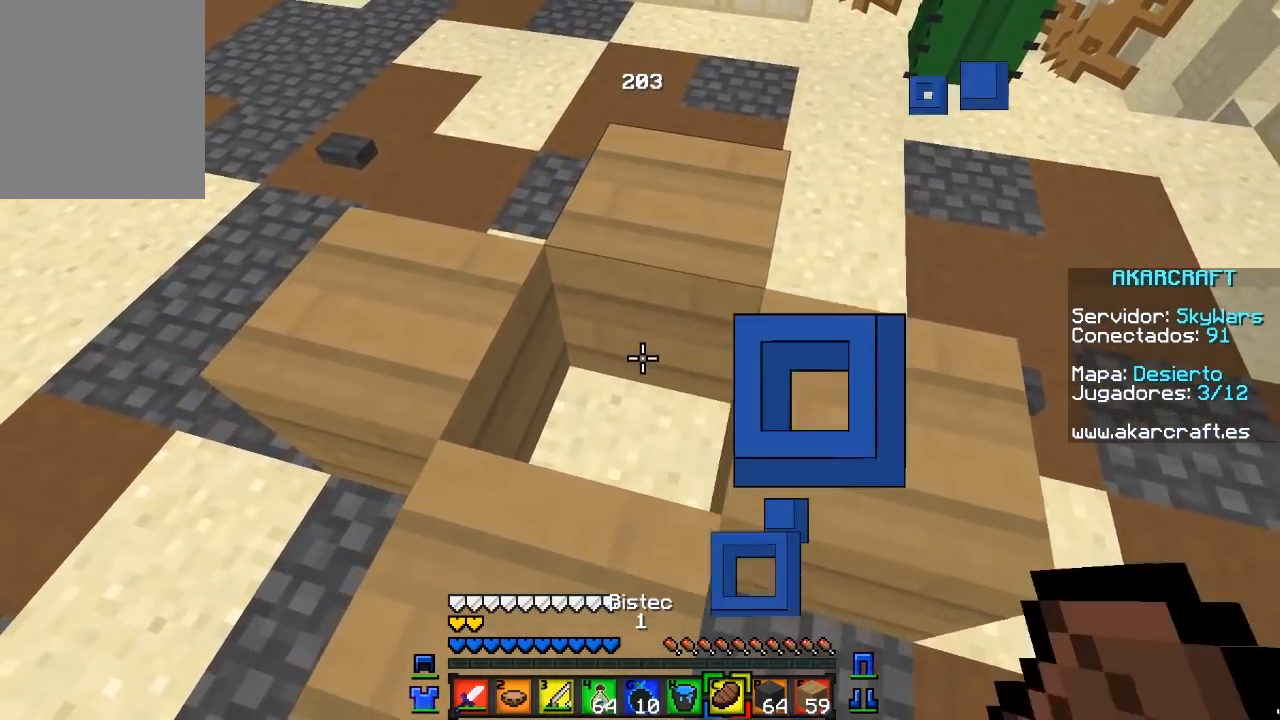
{"keys": [], "mouse": [], "events": [[100, "s", "up"], [133, "a", "up"]]}
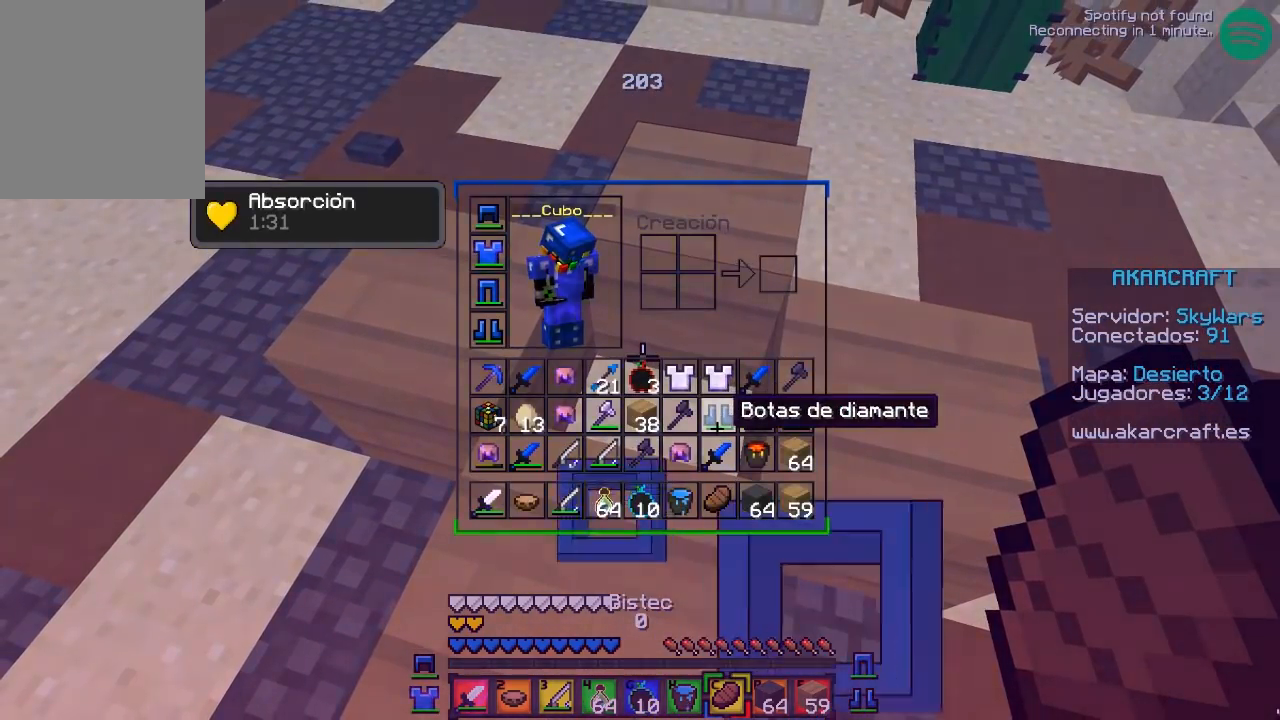
{"keys": [], "mouse": [], "events": []}
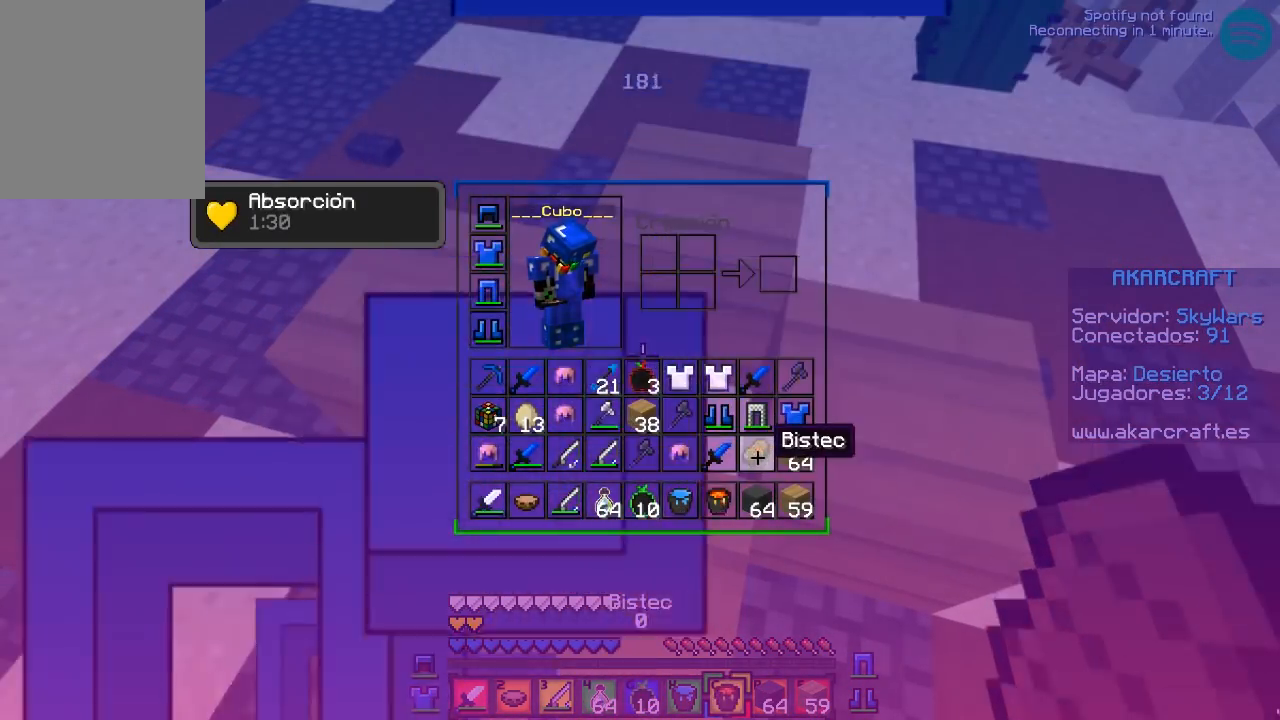
{"keys": [], "mouse": ["right"], "events": [[350, "mouse_right", "down"]]}
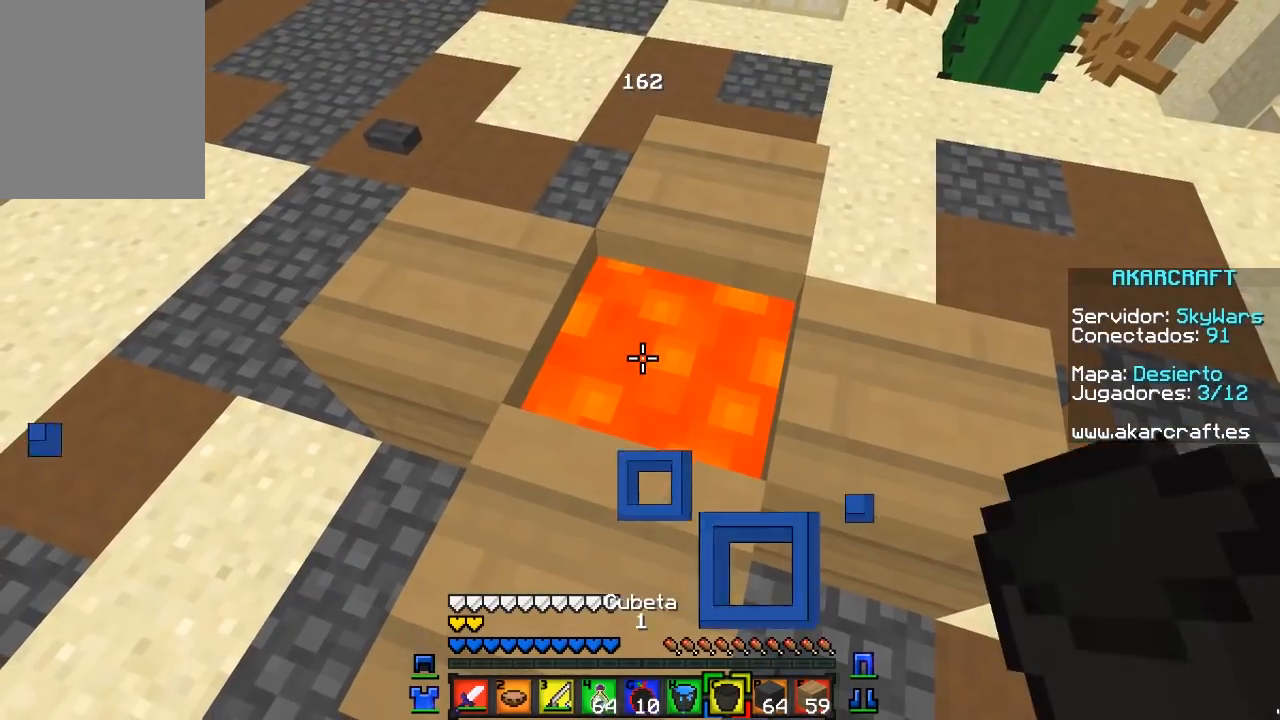
{"keys": [], "mouse": [], "events": [[33, "mouse_right", "up"]]}
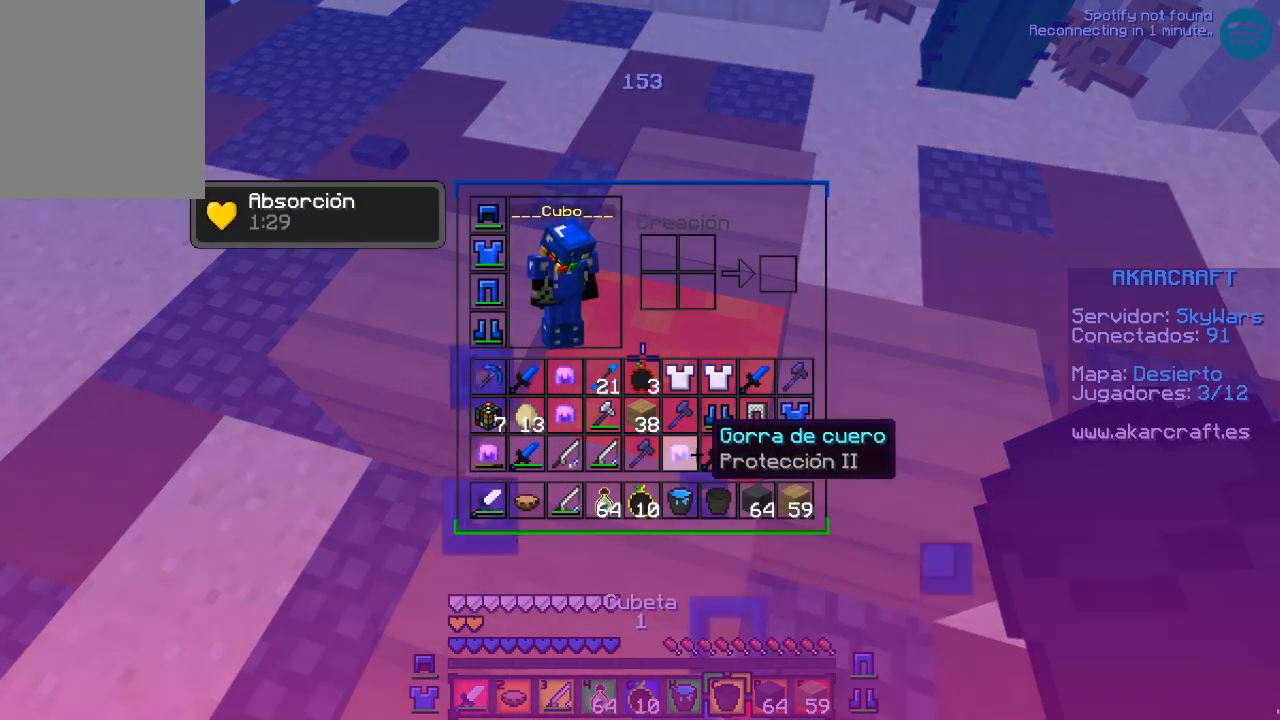
{"keys": [], "mouse": [], "events": []}
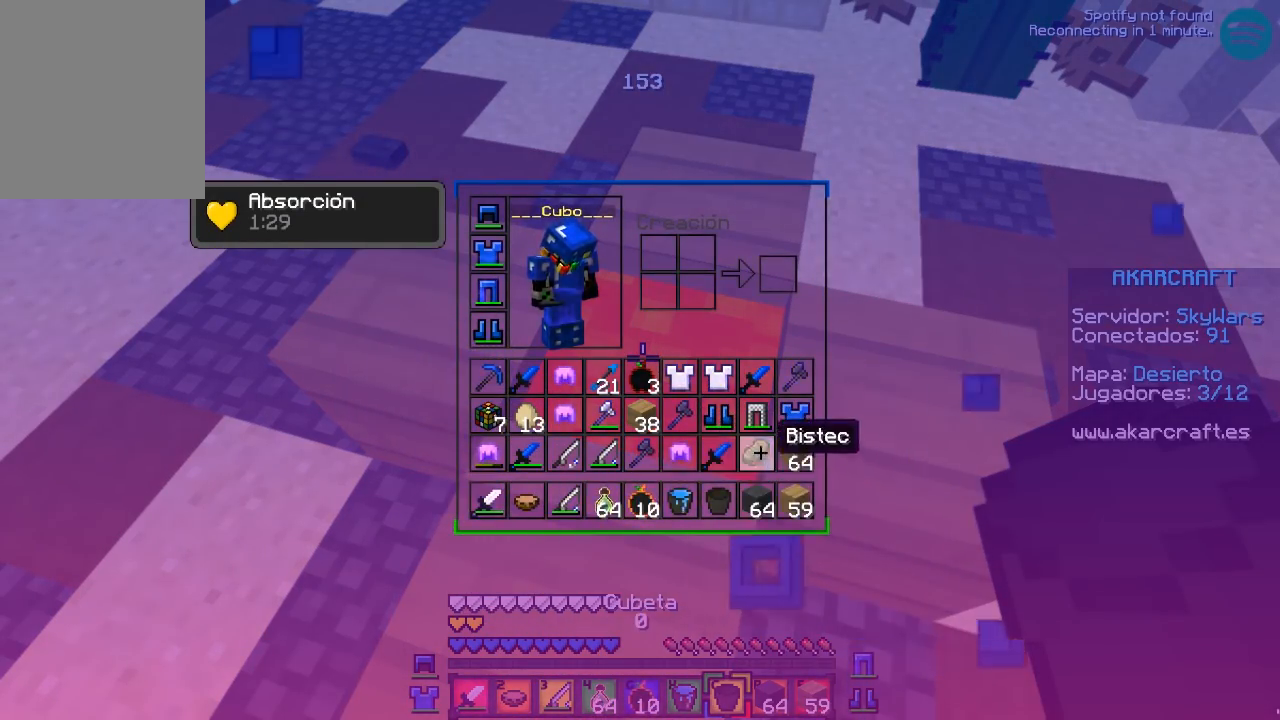
{"keys": ["s"], "mouse": [], "events": [[350, "s", "down"]]}
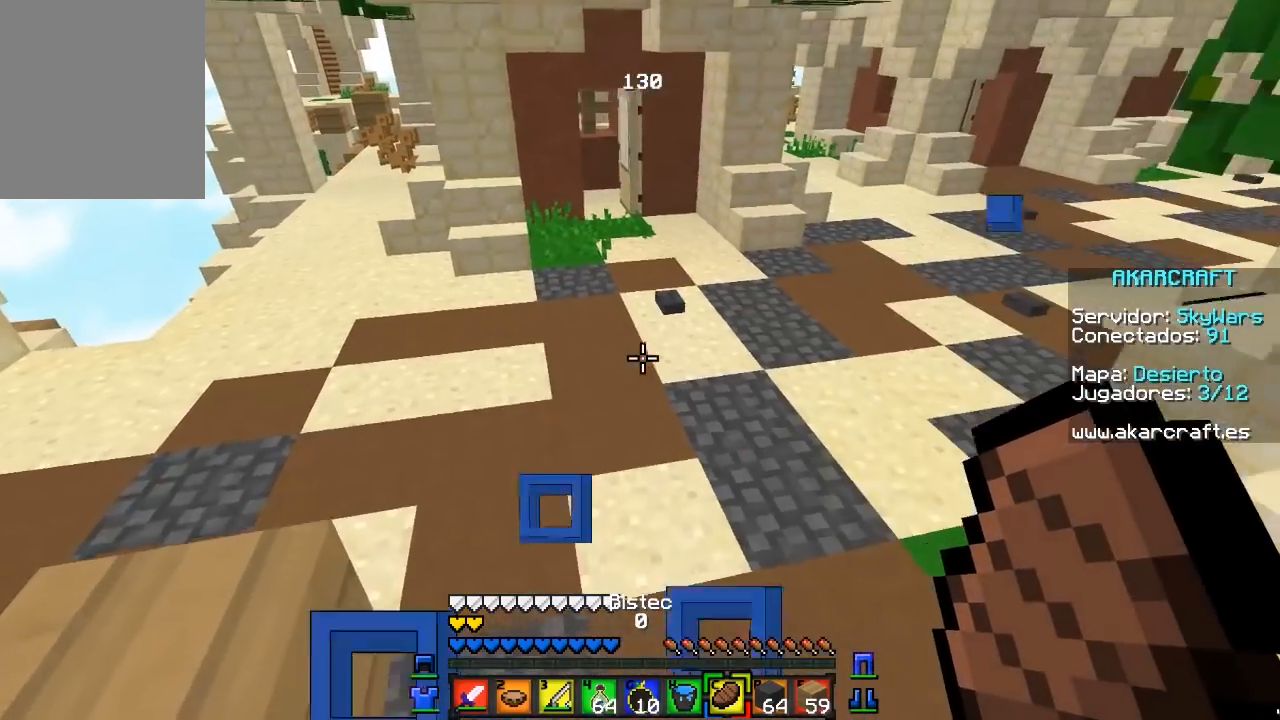
{"keys": ["a"], "mouse": [], "events": [[17, "d", "down"], [333, "d", "up"], [367, "a", "down"], [383, "s", "up"]]}
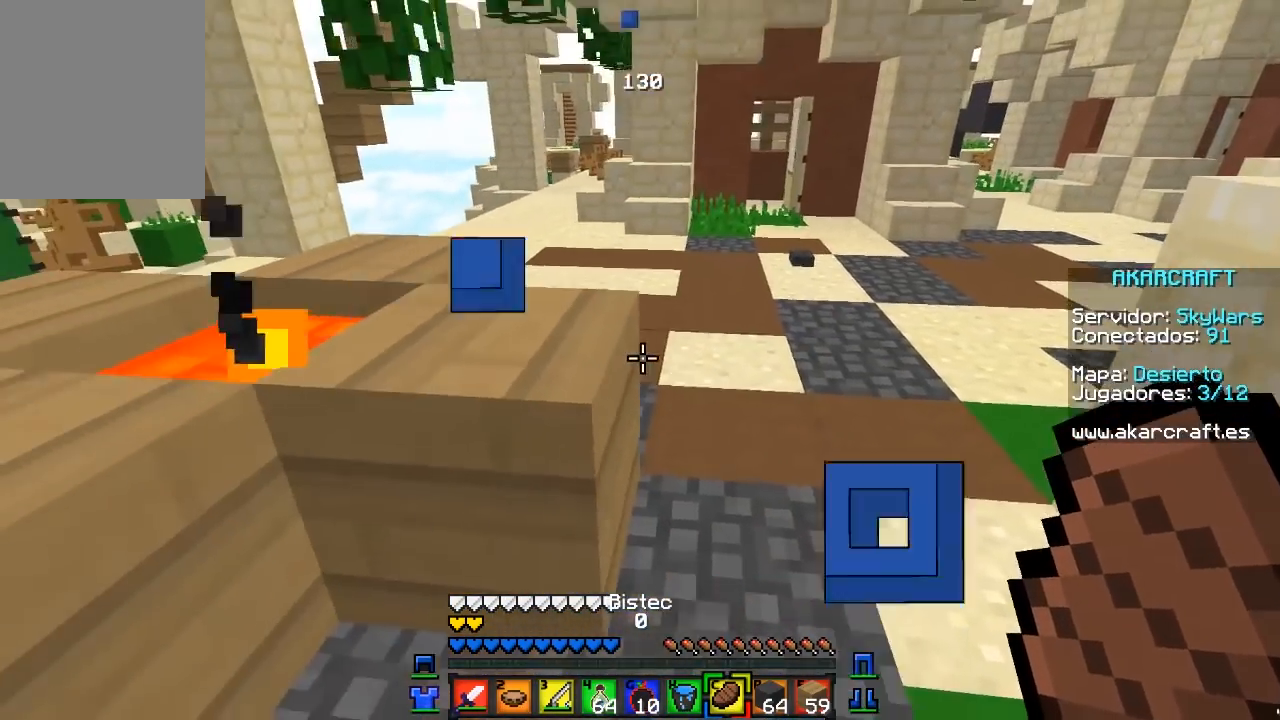
{"keys": [], "mouse": [], "events": [[33, "w", "down"], [100, "a", "up"], [350, "w", "up"]]}
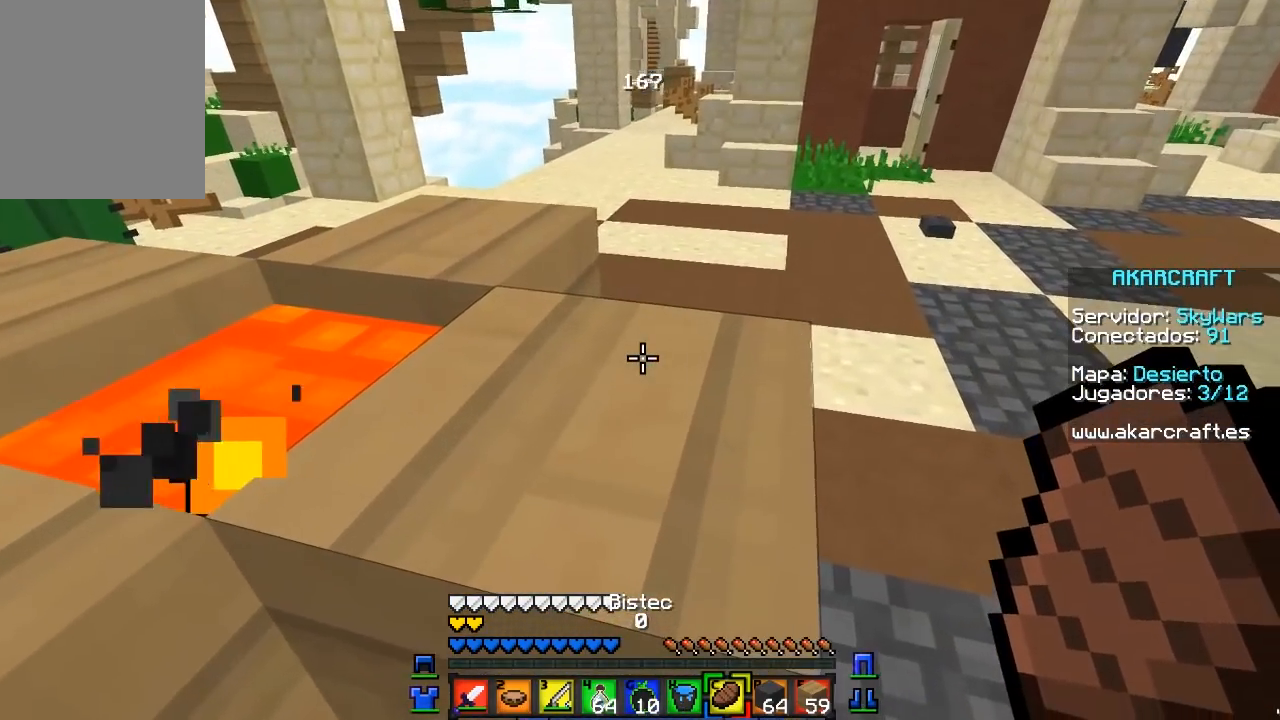
{"keys": [], "mouse": [], "events": []}
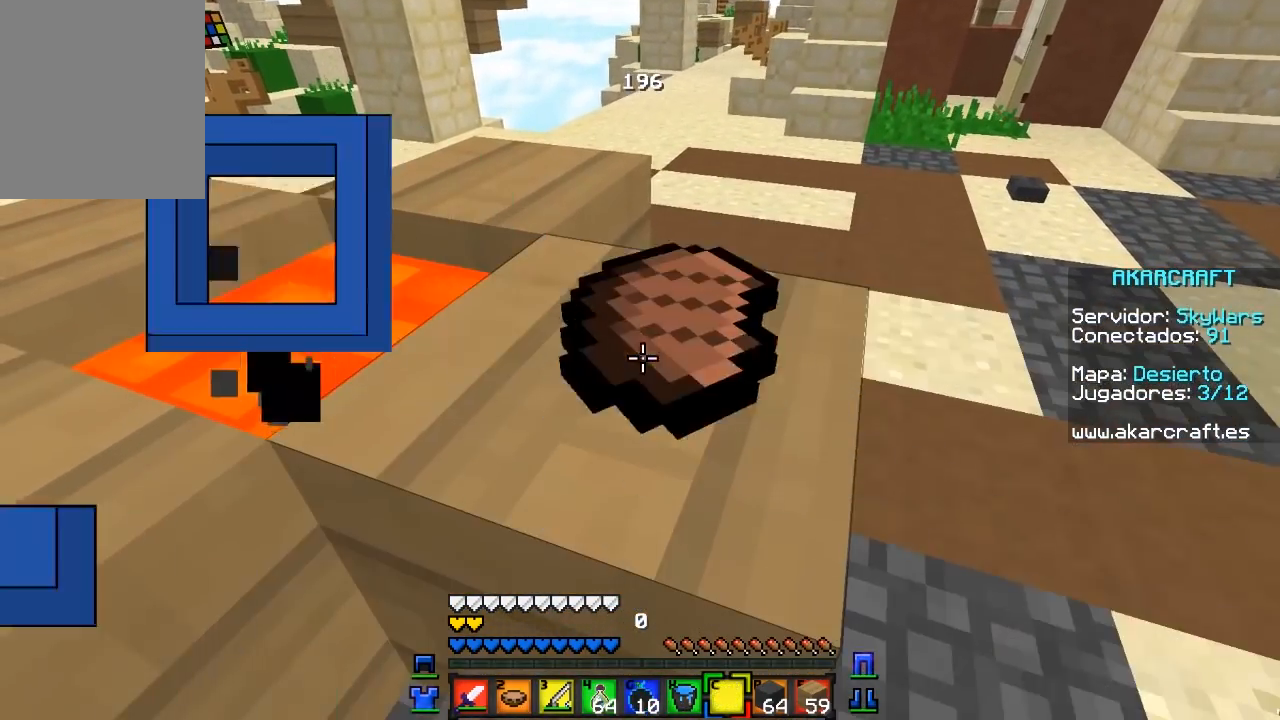
{"keys": [], "mouse": [], "events": [[200, "s", "down"], [450, "s", "up"]]}
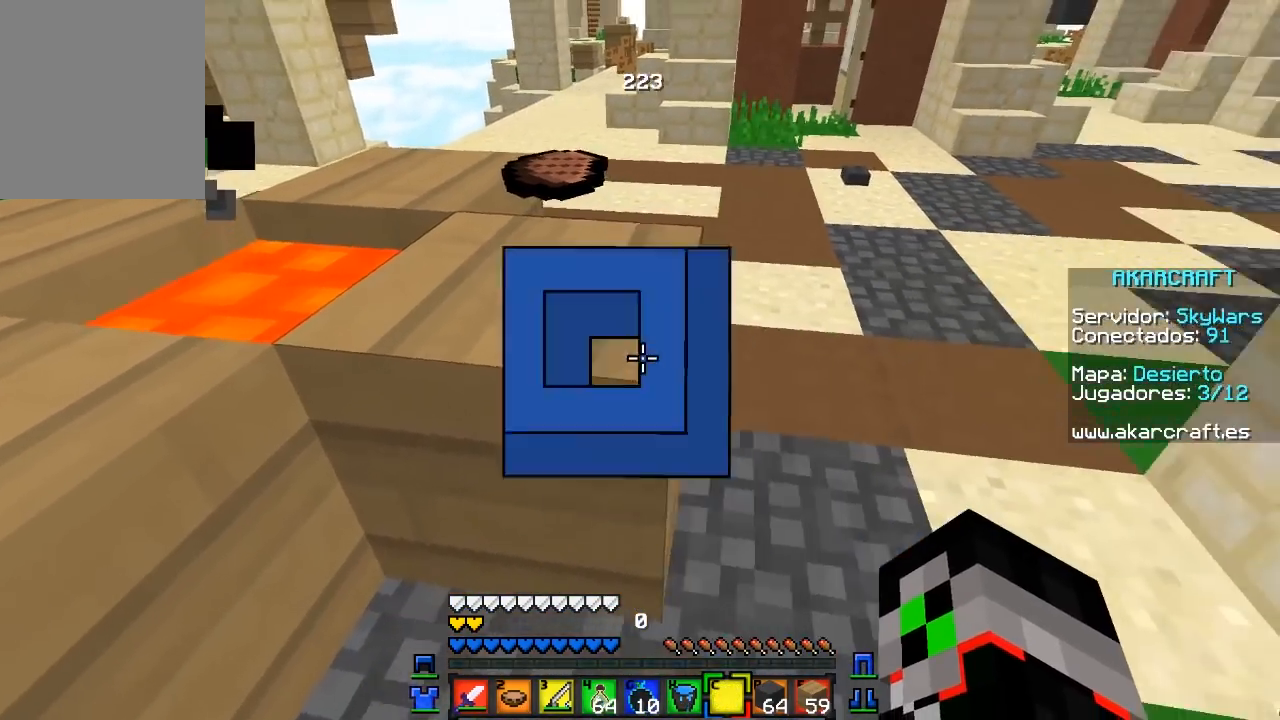
{"keys": ["s"], "mouse": [], "events": [[17, "d", "down"], [100, "w", "down"], [433, "w", "up"], [467, "d", "up"], [467, "s", "down"]]}
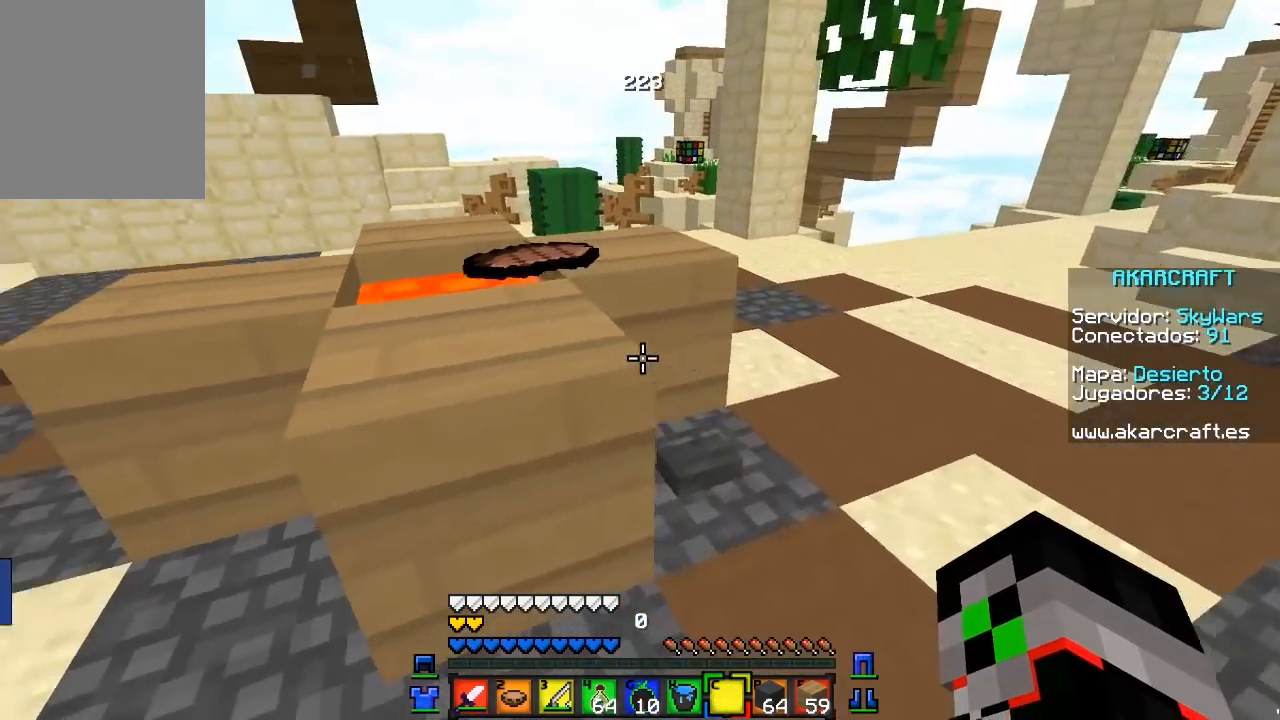
{"keys": [], "mouse": [], "events": [[150, "s", "up"]]}
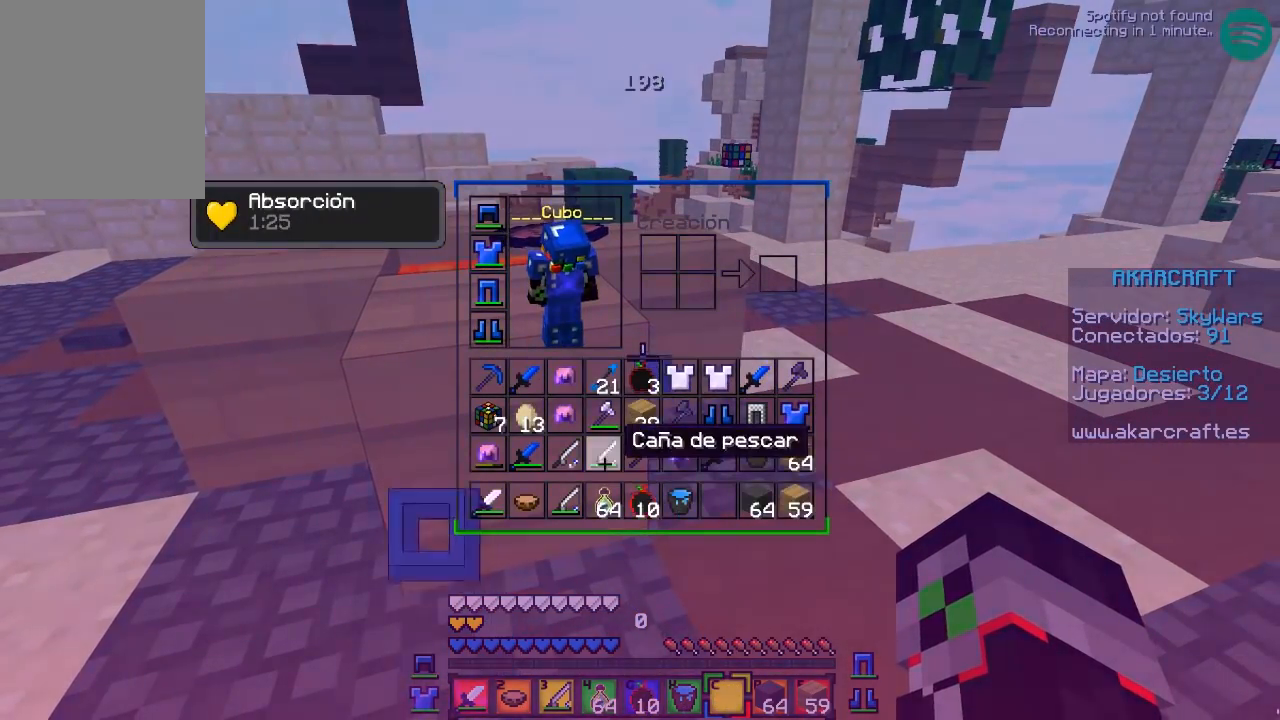
{"keys": [], "mouse": [], "events": []}